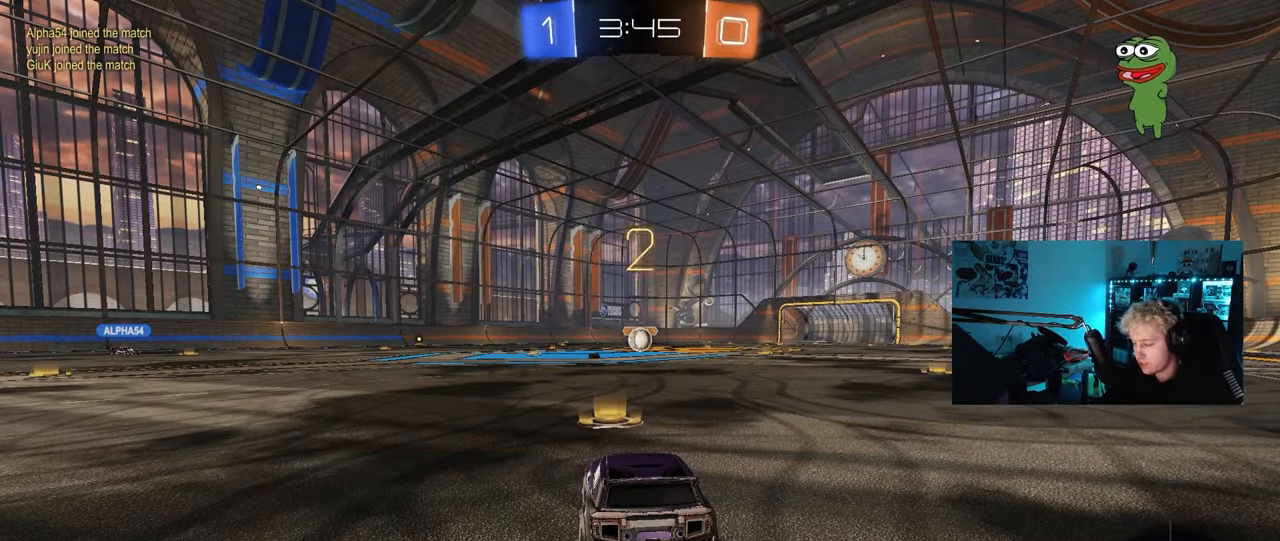
Gameplay with keyboard and mouse; each line is a JSON object with the keys and mouse buttons held at the frame after it. "events" lists presses ("down") and releases ("up") of "1", "2", "3", "4", "5", "a", "alt", "c", "caps_lock", "ctrl", "d", "e", "f", "g", "q", "r", "s", "shift", "space", "t", "tab", "v", "w", "x", "z", "mouse_left", "mouse_wheel" and "mouse_right" between this image and that frame as [ms after this image, input, new state], when the widget could be followed in between. "mouse_left", "mouse_wheel", "mouse_right" = the "left", "wheel", "right" buttons of the "mouse" list. No other keys are recorded. "wheel" means that the mouse wheel is clicked or scrolled. "mouse_move" is the direction in which the mouse moves at that frame (one of eight, or "still"), when it could be read.
{"keys": ["w"], "mouse": [], "mouse_move": "up-left", "events": []}
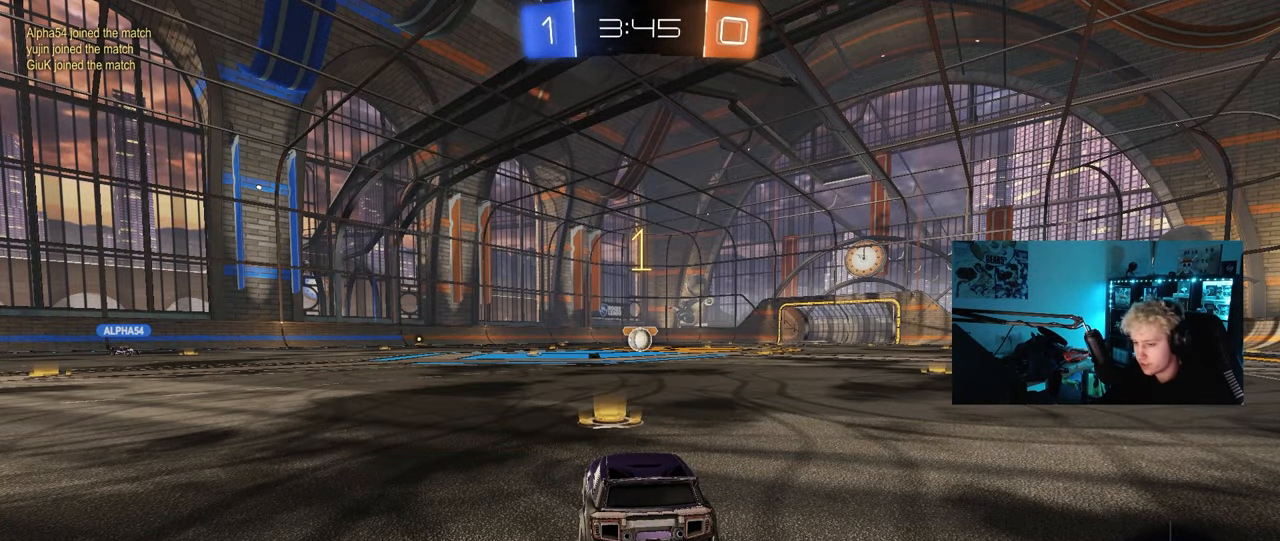
{"keys": ["w"], "mouse": [], "mouse_move": "left", "events": []}
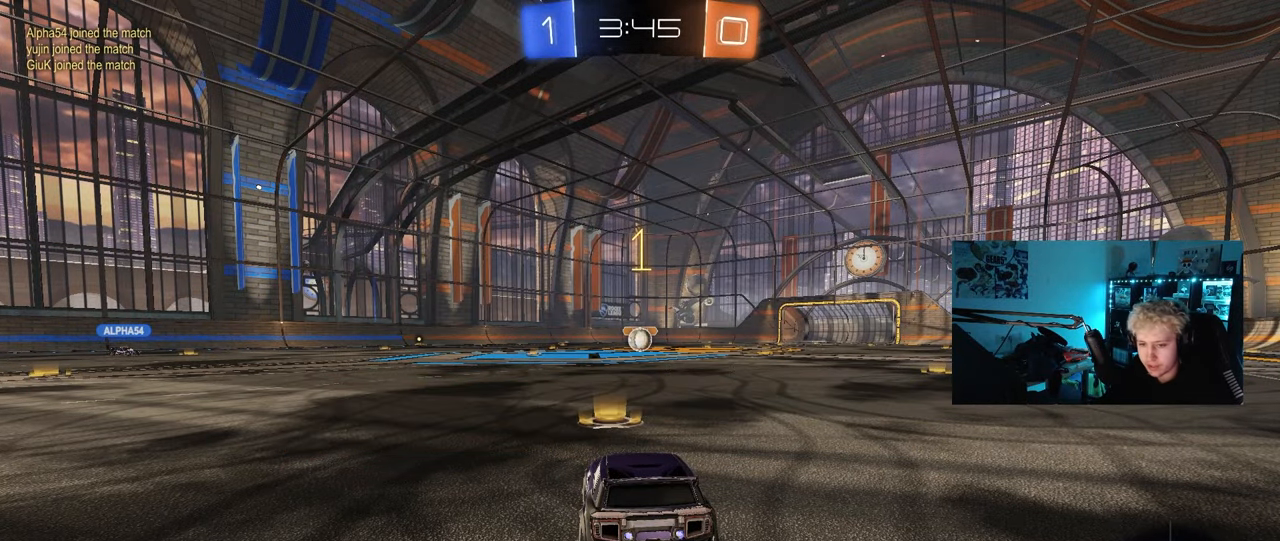
{"keys": ["w"], "mouse": ["left", "right"], "mouse_move": "still", "events": [[367, "d", "down"], [417, "mouse_left", "down"], [417, "mouse_right", "down"], [467, "d", "up"]]}
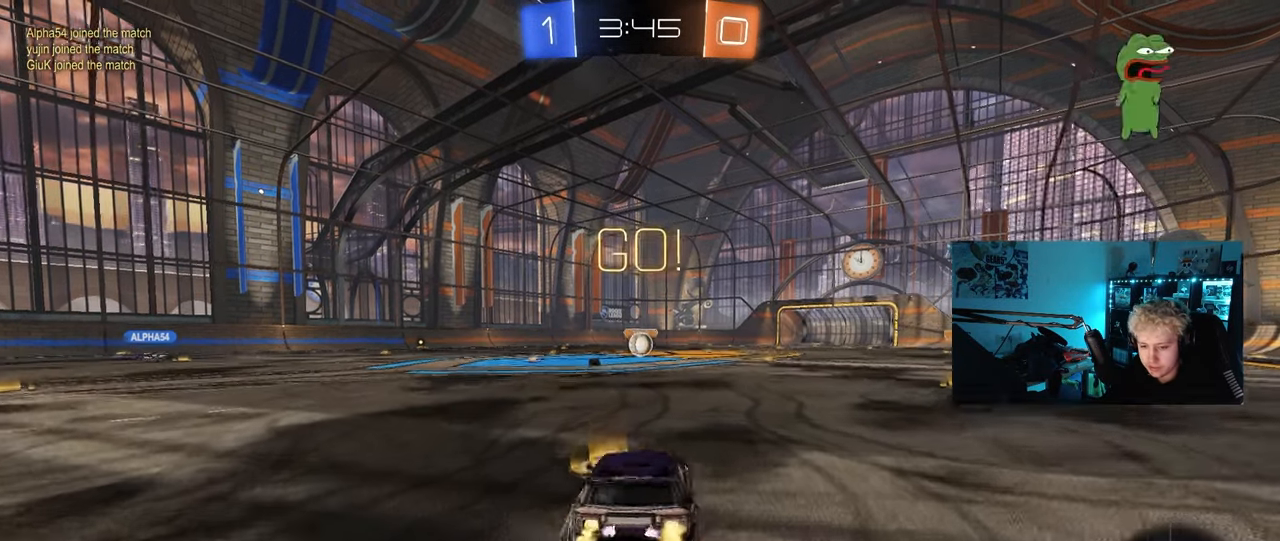
{"keys": ["a", "shift"], "mouse": [], "mouse_move": "still", "events": [[17, "a", "down"], [17, "mouse_right", "up"], [17, "shift", "down"], [67, "mouse_right", "down"], [117, "mouse_left", "up"], [117, "s", "down"], [117, "w", "up"], [200, "mouse_right", "up"], [250, "space", "down"], [433, "space", "up"], [483, "s", "up"]]}
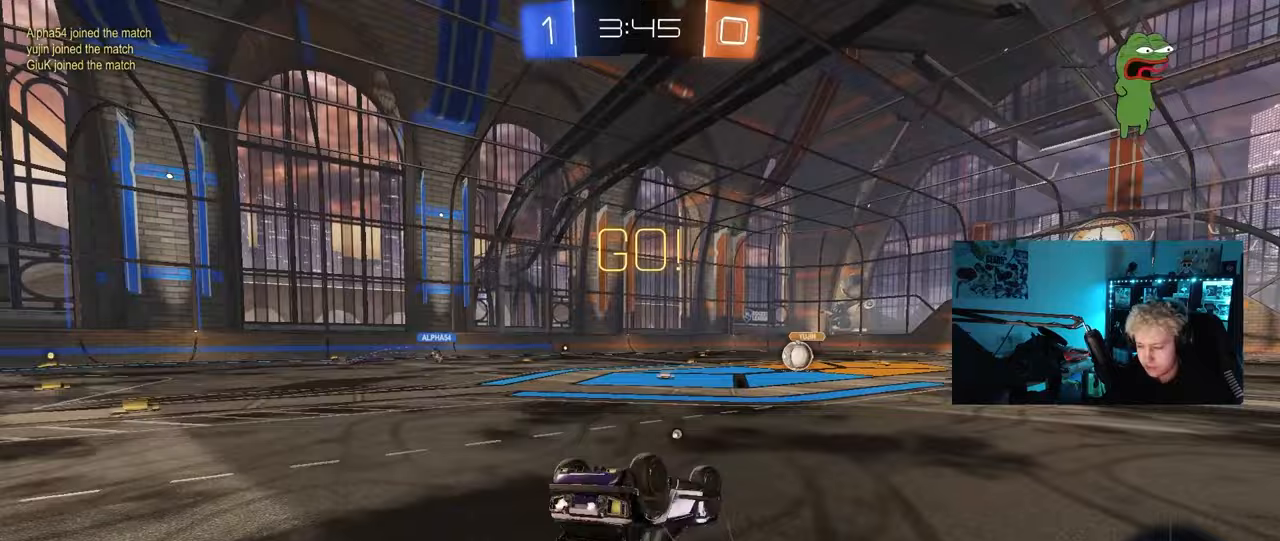
{"keys": [], "mouse": [], "mouse_move": "still", "events": [[83, "s", "down"], [133, "space", "down"], [317, "shift", "up"], [317, "space", "up"], [350, "s", "up"], [400, "a", "up"]]}
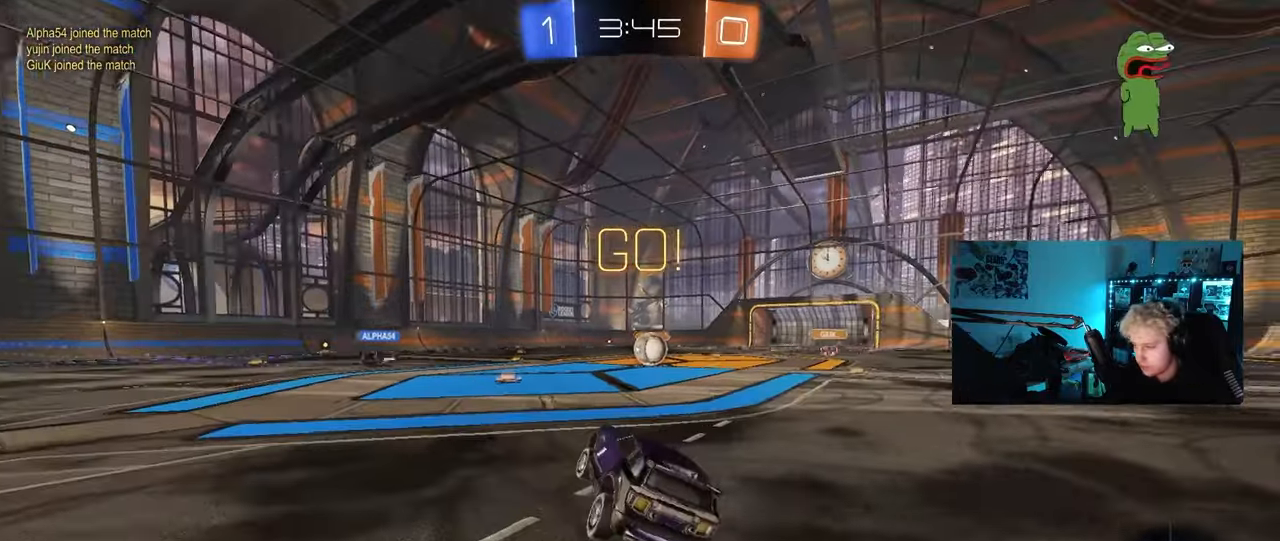
{"keys": ["w"], "mouse": [], "mouse_move": "still", "events": [[50, "w", "down"], [150, "d", "down"], [233, "d", "up"], [383, "d", "down"], [467, "d", "up"]]}
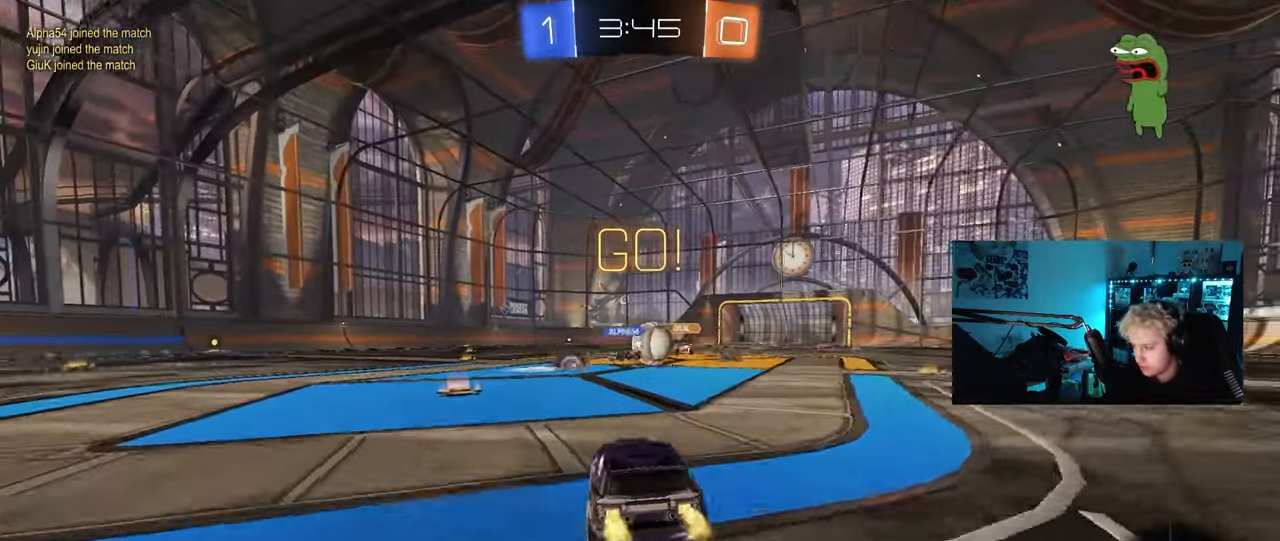
{"keys": ["d", "w"], "mouse": ["left"], "mouse_move": "still", "events": [[67, "a", "down"], [67, "mouse_left", "down"], [200, "a", "up"], [200, "d", "down"], [250, "a", "down"], [250, "d", "up"], [483, "a", "up"], [483, "d", "down"]]}
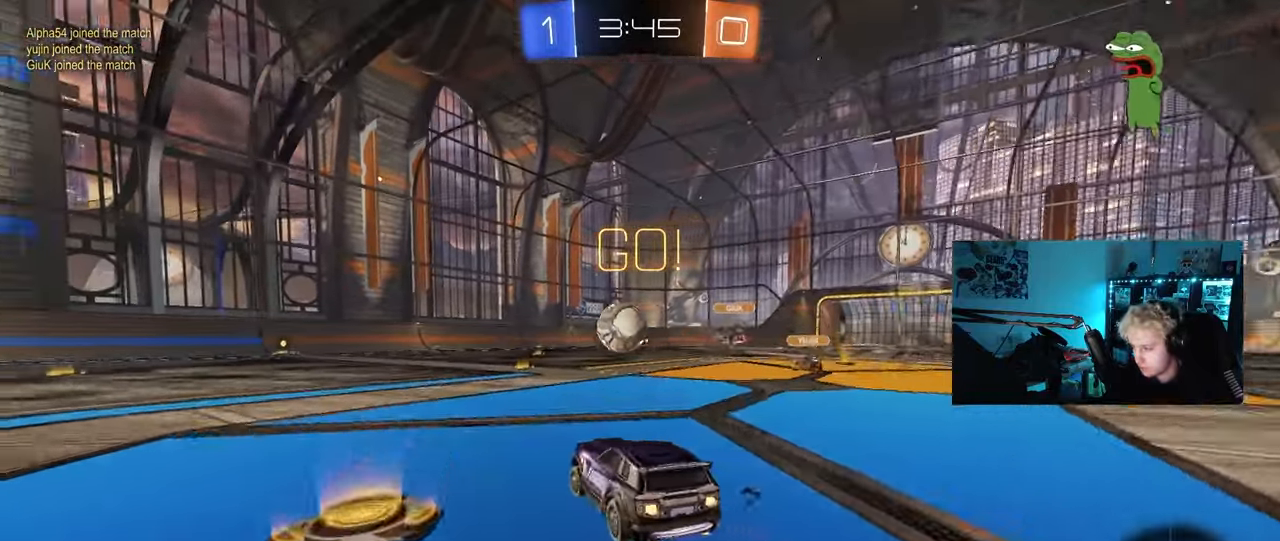
{"keys": ["w"], "mouse": ["left"], "mouse_move": "still", "events": [[133, "d", "up"]]}
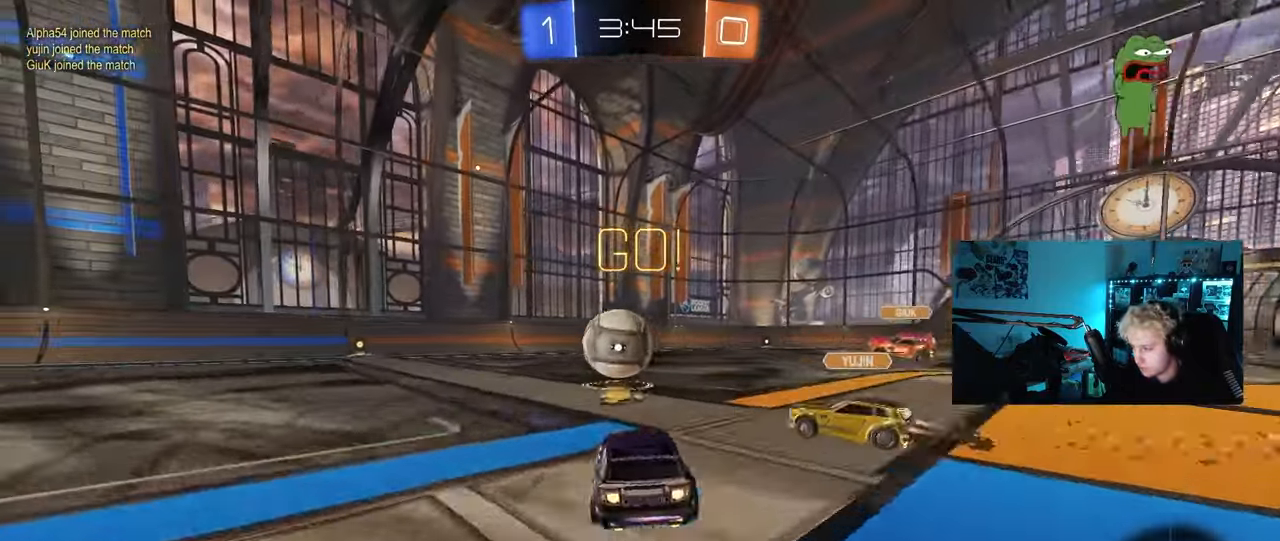
{"keys": ["w"], "mouse": ["left"], "mouse_move": "still", "events": [[100, "a", "down"], [150, "a", "up"], [150, "d", "down"], [333, "d", "up"], [383, "a", "down"], [417, "a", "up"]]}
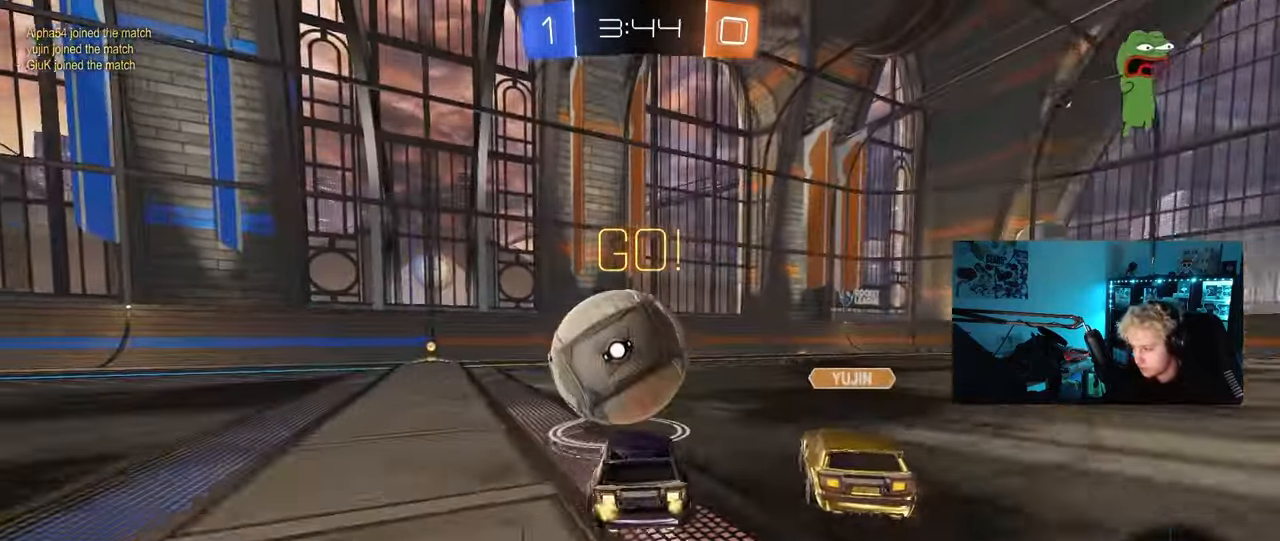
{"keys": ["w"], "mouse": ["left", "right"], "mouse_move": "still", "events": [[17, "a", "down"], [67, "mouse_left", "up"], [67, "shift", "down"], [117, "mouse_left", "down"], [150, "shift", "up"], [300, "a", "up"], [350, "d", "down"], [433, "d", "up"], [433, "mouse_right", "down"]]}
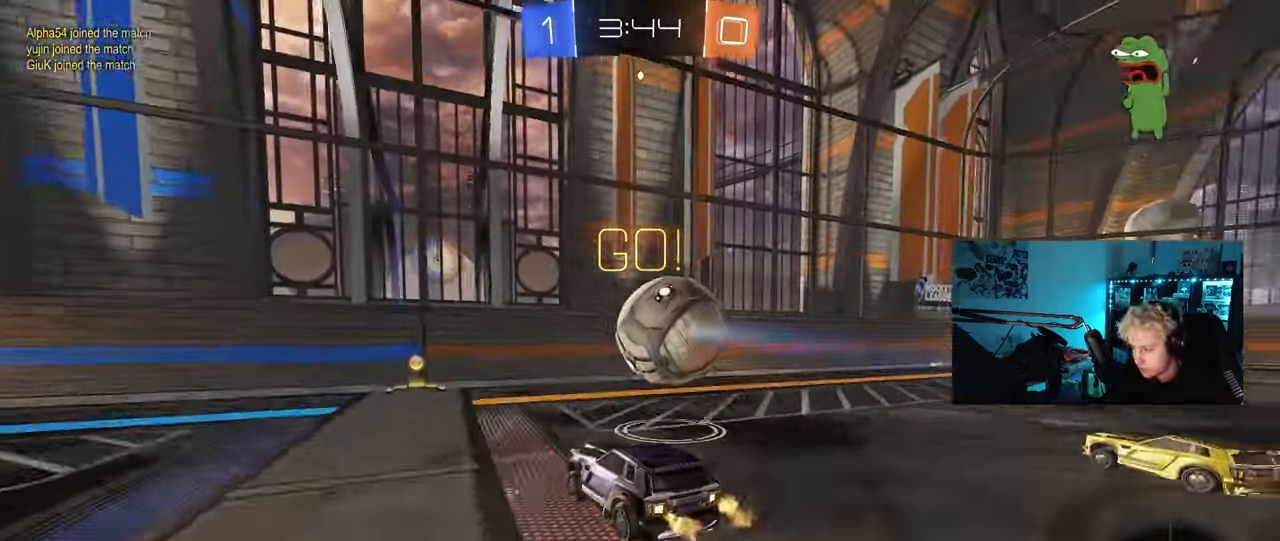
{"keys": ["d"], "mouse": [], "mouse_move": "still", "events": [[33, "mouse_left", "up"], [33, "mouse_right", "up"], [83, "mouse_right", "down"], [267, "w", "up"], [317, "mouse_right", "up"], [317, "shift", "down"], [367, "a", "down"], [400, "a", "up"], [400, "shift", "up"], [500, "d", "down"]]}
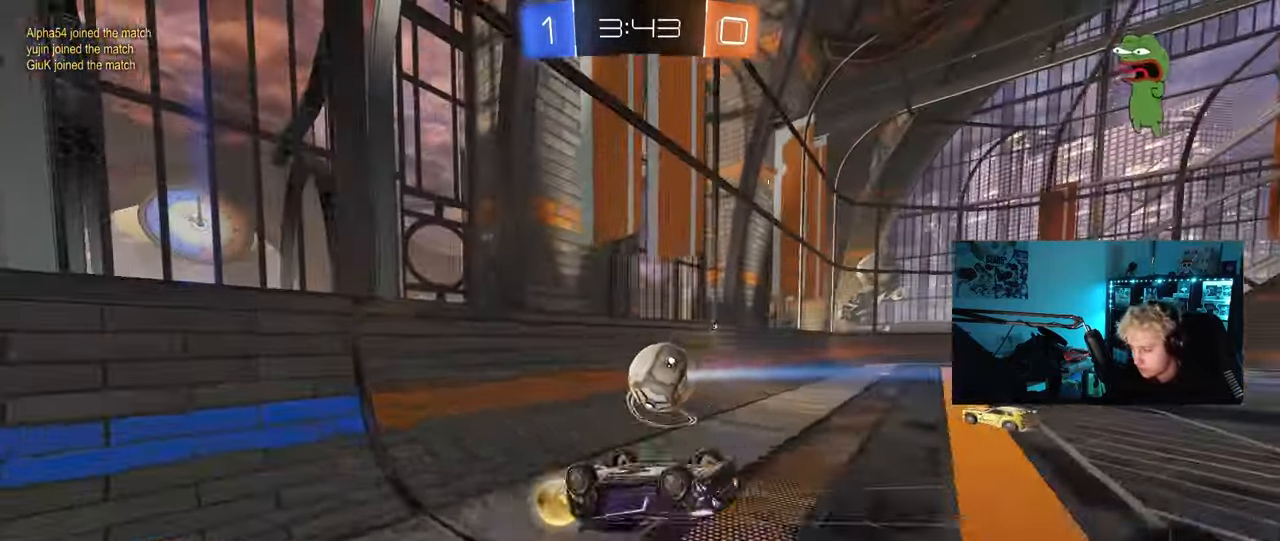
{"keys": ["d", "w"], "mouse": ["left"], "mouse_move": "still", "events": [[100, "w", "down"], [283, "shift", "down"], [383, "shift", "up"], [417, "mouse_left", "down"]]}
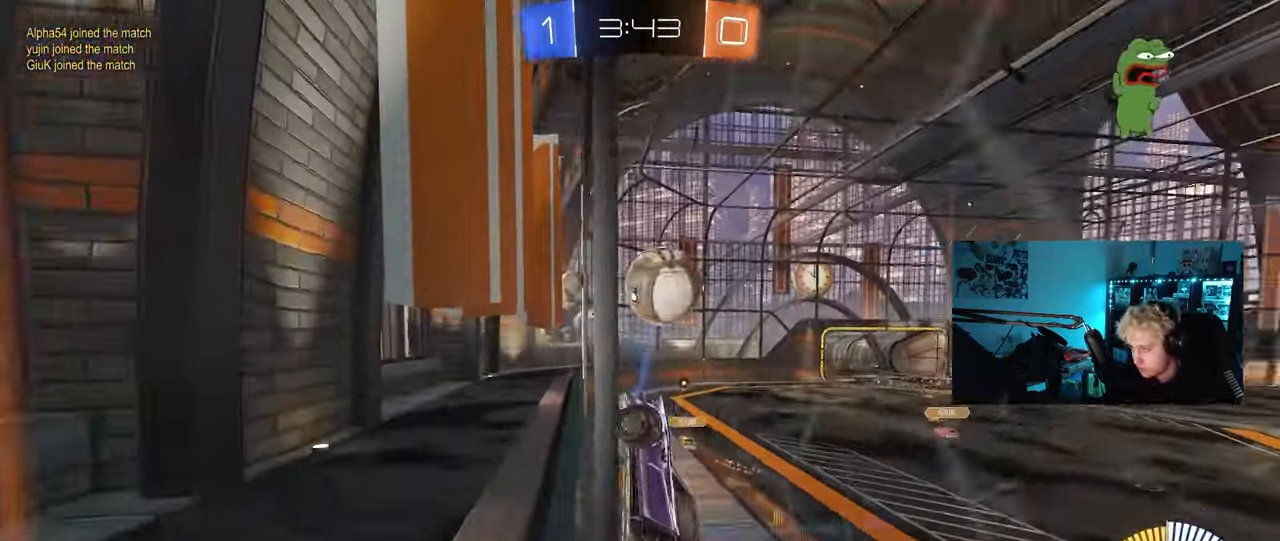
{"keys": ["s"], "mouse": ["right"], "mouse_move": "down-left", "events": [[167, "d", "up"], [200, "mouse_left", "up"], [400, "w", "up"], [433, "mouse_right", "down"], [433, "s", "down"]]}
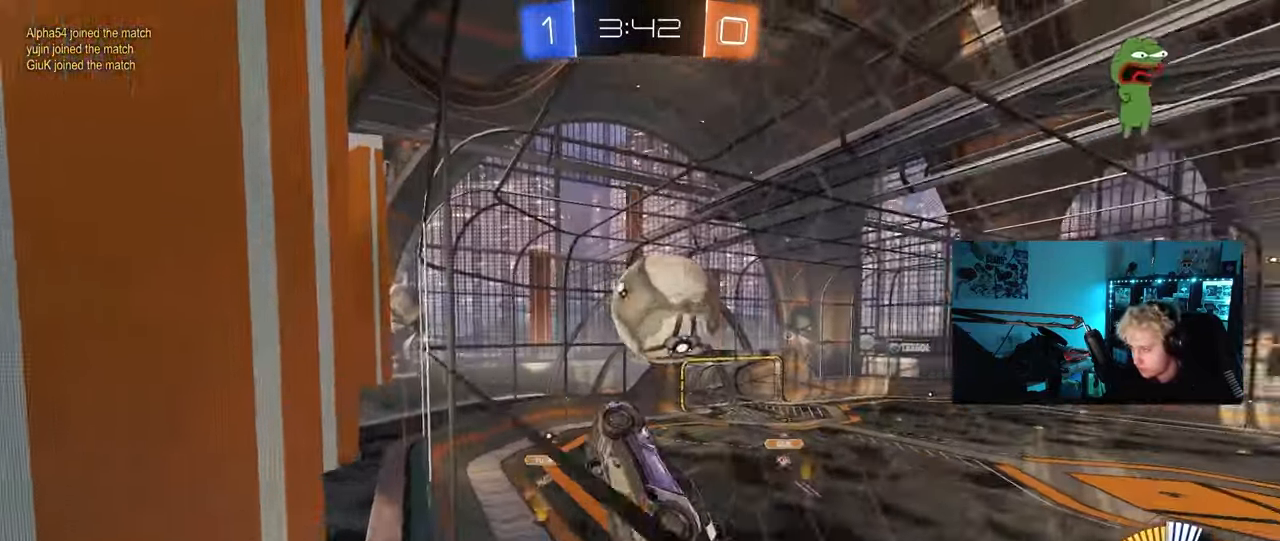
{"keys": ["a", "shift"], "mouse": [], "mouse_move": "still", "events": [[33, "a", "down"], [33, "shift", "down"], [83, "mouse_left", "down"], [133, "a", "up"], [133, "mouse_right", "up"], [133, "s", "up"], [133, "shift", "up"], [167, "mouse_left", "up"], [167, "mouse_right", "down"], [317, "d", "down"], [367, "a", "down"], [400, "d", "up"], [400, "mouse_right", "up"], [400, "s", "down"], [400, "shift", "down"], [450, "s", "up"]]}
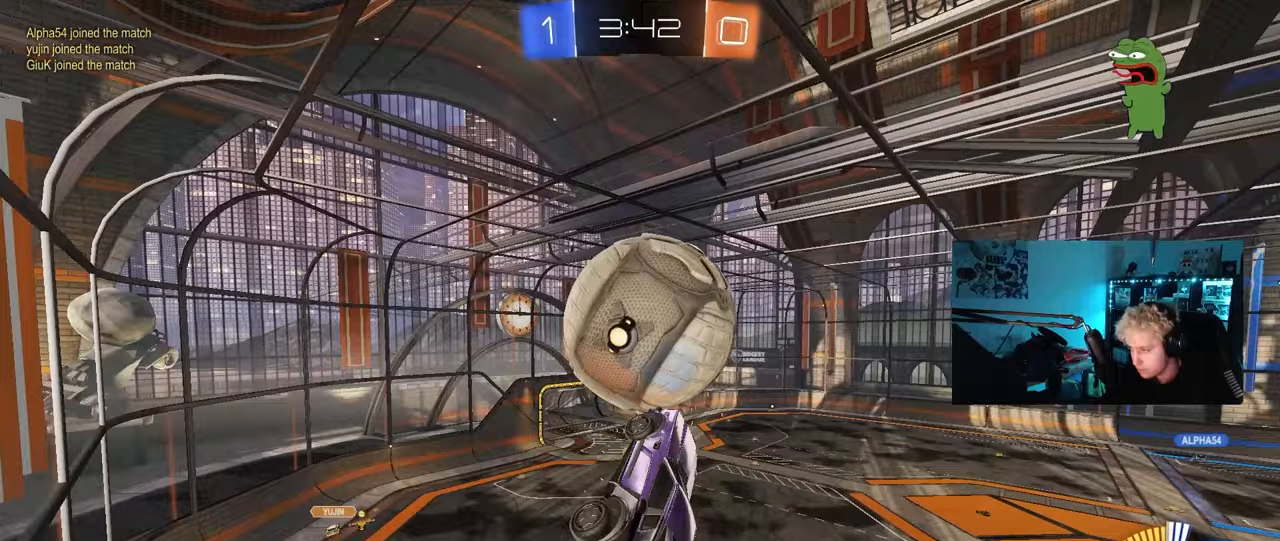
{"keys": ["a", "s"], "mouse": ["left"], "mouse_move": "still", "events": [[50, "mouse_left", "down"], [100, "w", "down"], [183, "mouse_left", "up"], [233, "w", "up"], [283, "s", "down"], [333, "shift", "up"], [467, "mouse_left", "down"]]}
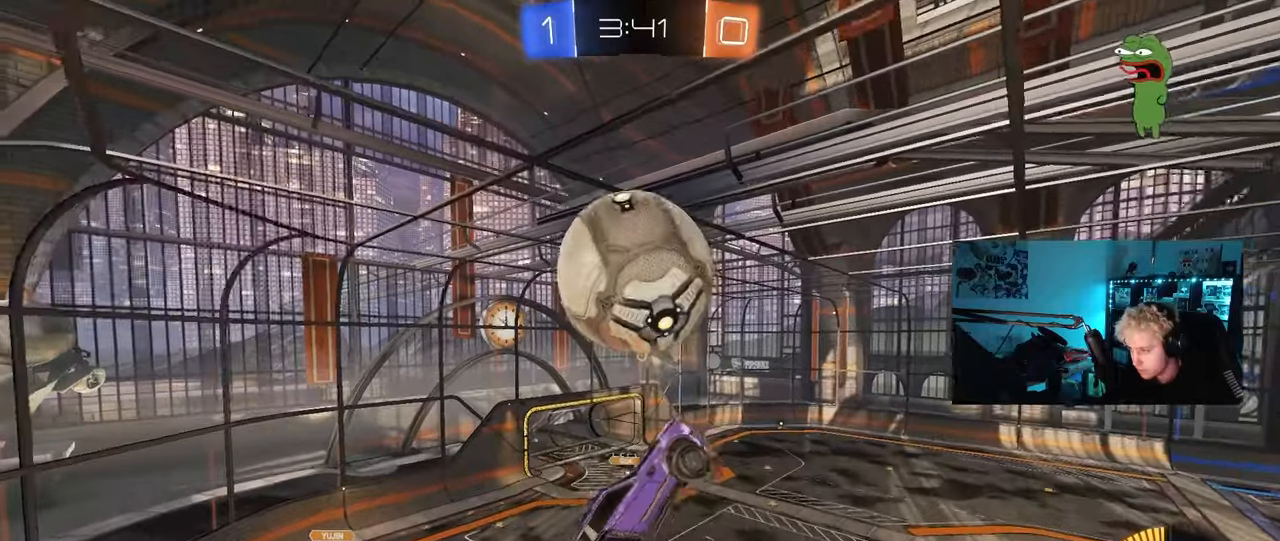
{"keys": ["a", "s"], "mouse": ["left"], "mouse_move": "still", "events": [[17, "a", "up"], [17, "d", "down"], [67, "s", "up"], [150, "d", "up"], [200, "a", "down"], [300, "d", "down"], [300, "s", "down"], [350, "a", "up"], [383, "a", "down"], [433, "d", "up"]]}
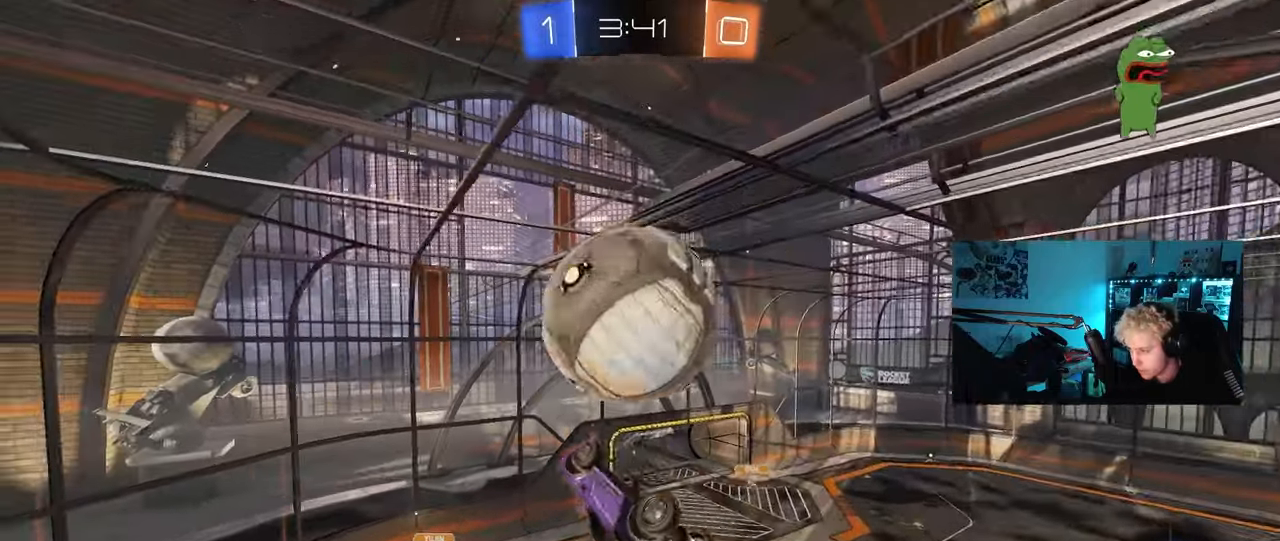
{"keys": ["d", "shift", "w"], "mouse": [], "mouse_move": "still", "events": [[33, "s", "up"], [83, "mouse_left", "up"], [133, "w", "down"], [317, "a", "up"], [367, "d", "down"], [450, "shift", "down"]]}
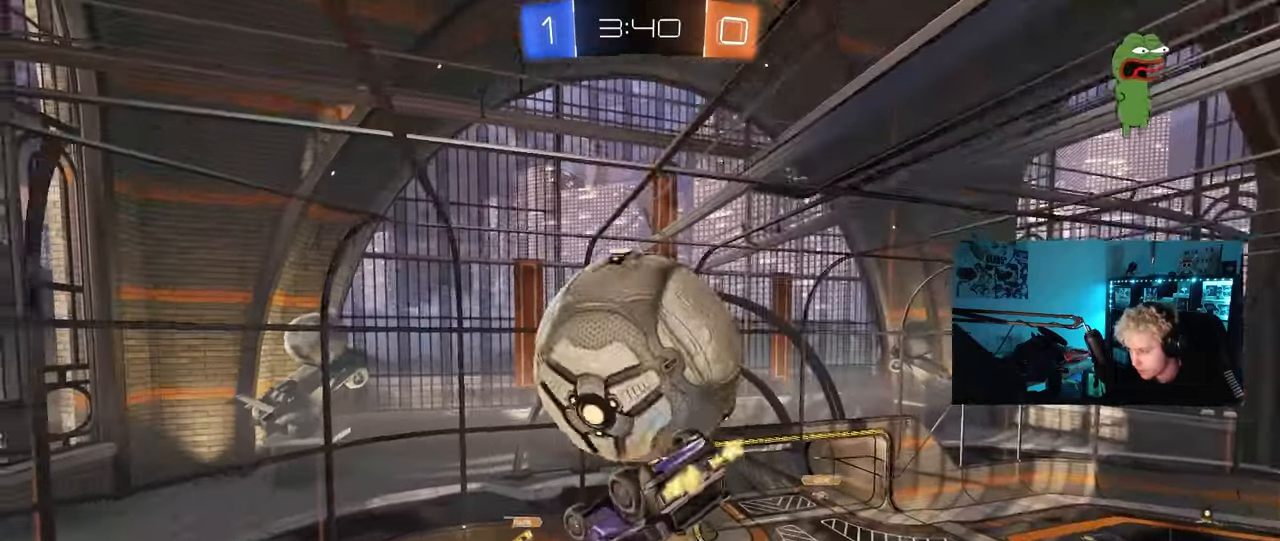
{"keys": ["a"], "mouse": [], "mouse_move": "still", "events": [[50, "w", "up"], [100, "d", "up"], [133, "a", "down"], [133, "shift", "up"], [233, "w", "down"], [333, "d", "down"], [333, "w", "up"], [383, "a", "up"], [383, "shift", "down"], [467, "a", "down"], [467, "d", "up"], [467, "shift", "up"]]}
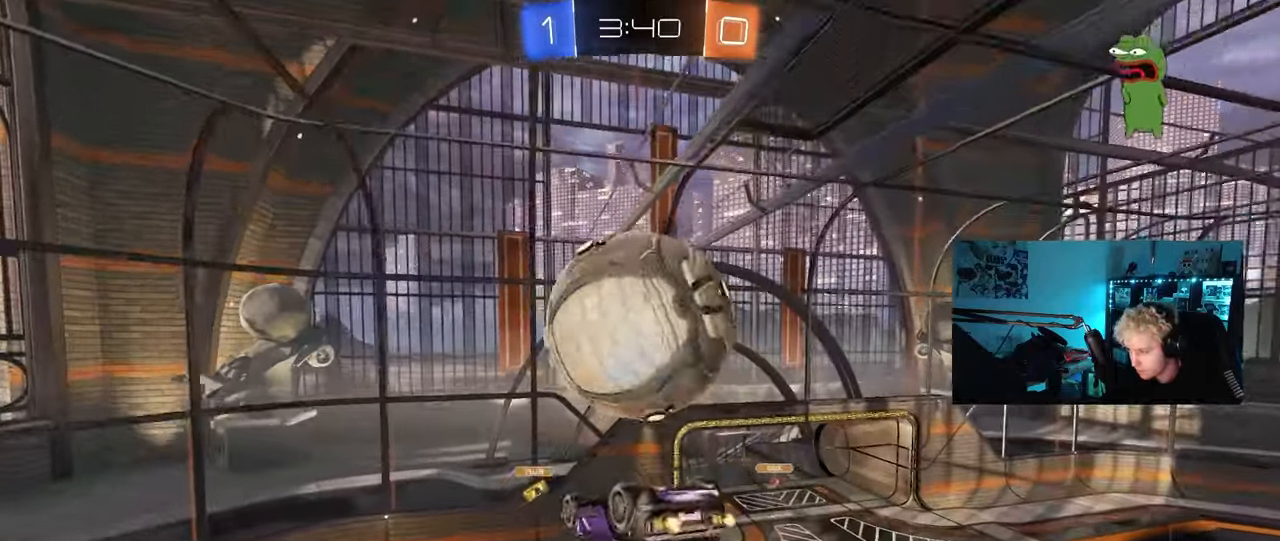
{"keys": ["w"], "mouse": ["right"], "mouse_move": "down", "events": [[117, "a", "up"], [200, "d", "down"], [383, "d", "up"], [383, "w", "down"], [483, "mouse_right", "down"]]}
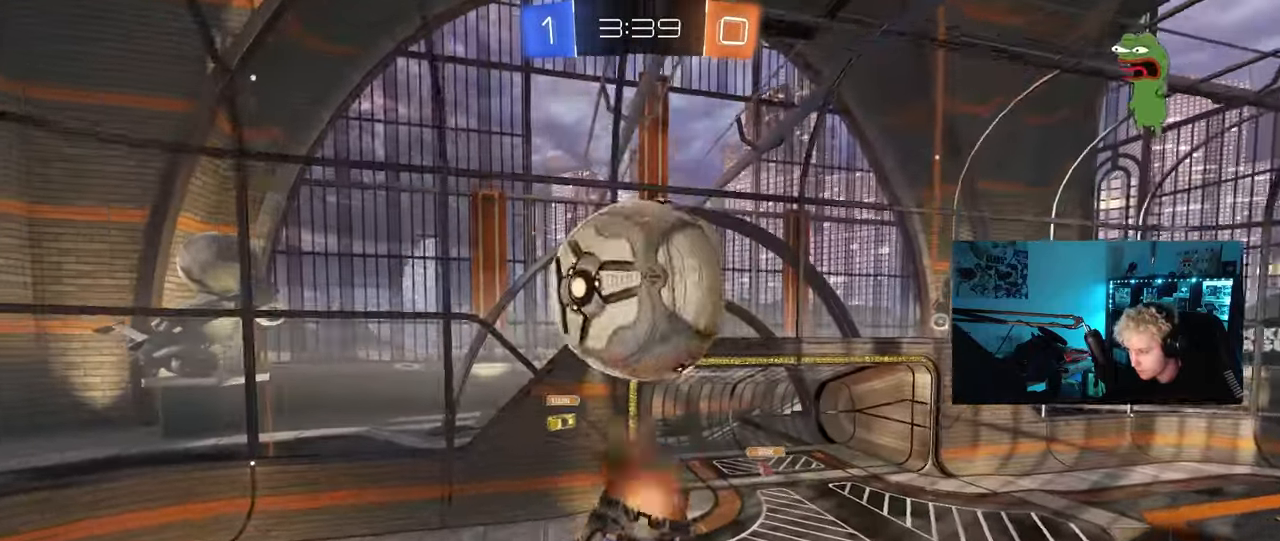
{"keys": ["a", "s", "shift"], "mouse": ["left"], "mouse_move": "still", "events": [[33, "a", "down"], [33, "s", "down"], [33, "shift", "down"], [33, "w", "up"], [117, "mouse_left", "down"], [167, "mouse_right", "up"]]}
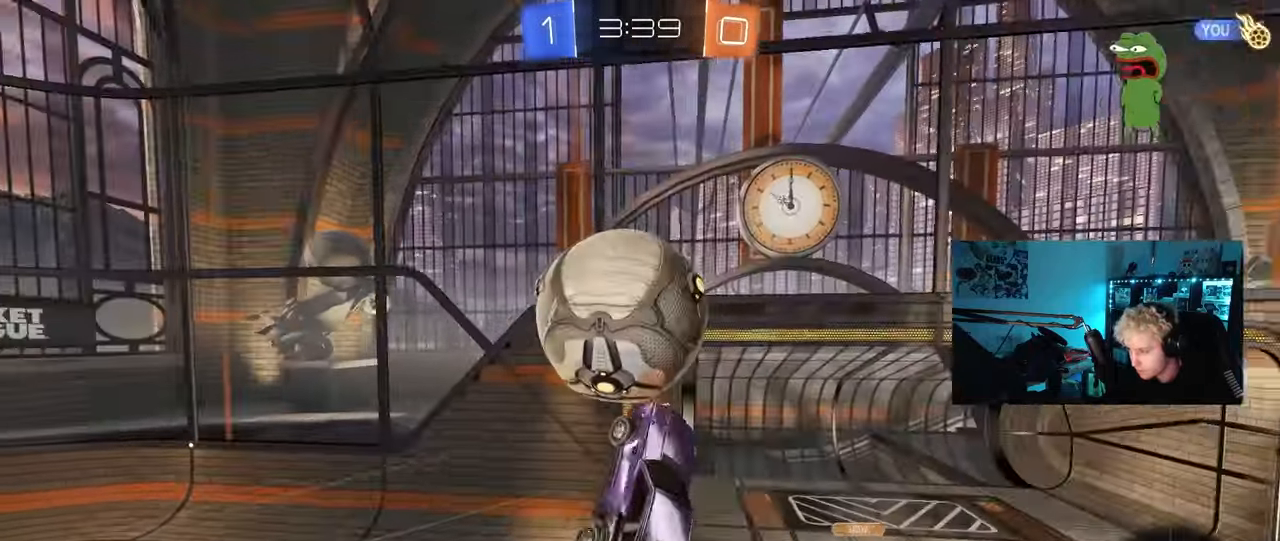
{"keys": ["a", "d", "s"], "mouse": ["left"], "mouse_move": "still", "events": [[50, "s", "up"], [100, "mouse_left", "up"], [100, "s", "down"], [100, "shift", "up"], [183, "mouse_left", "down"], [383, "d", "down"]]}
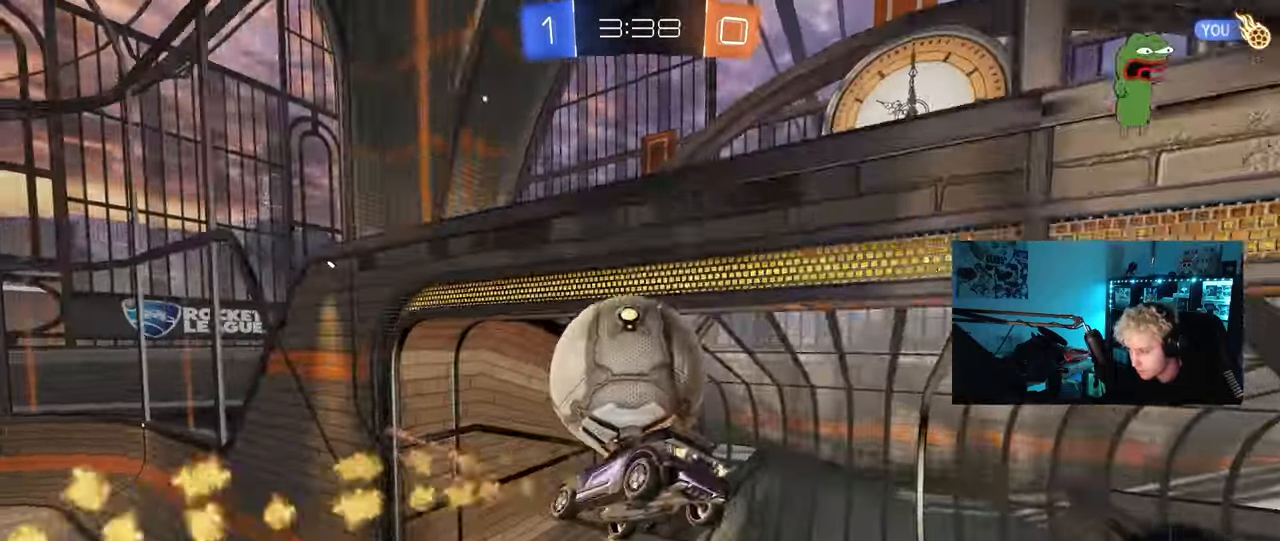
{"keys": ["d", "space", "w"], "mouse": [], "mouse_move": "up-right", "events": [[200, "mouse_left", "up"], [250, "d", "up"], [250, "s", "up"], [250, "shift", "down"], [350, "a", "up"], [350, "shift", "up"], [400, "space", "down"], [483, "d", "down"], [483, "w", "down"]]}
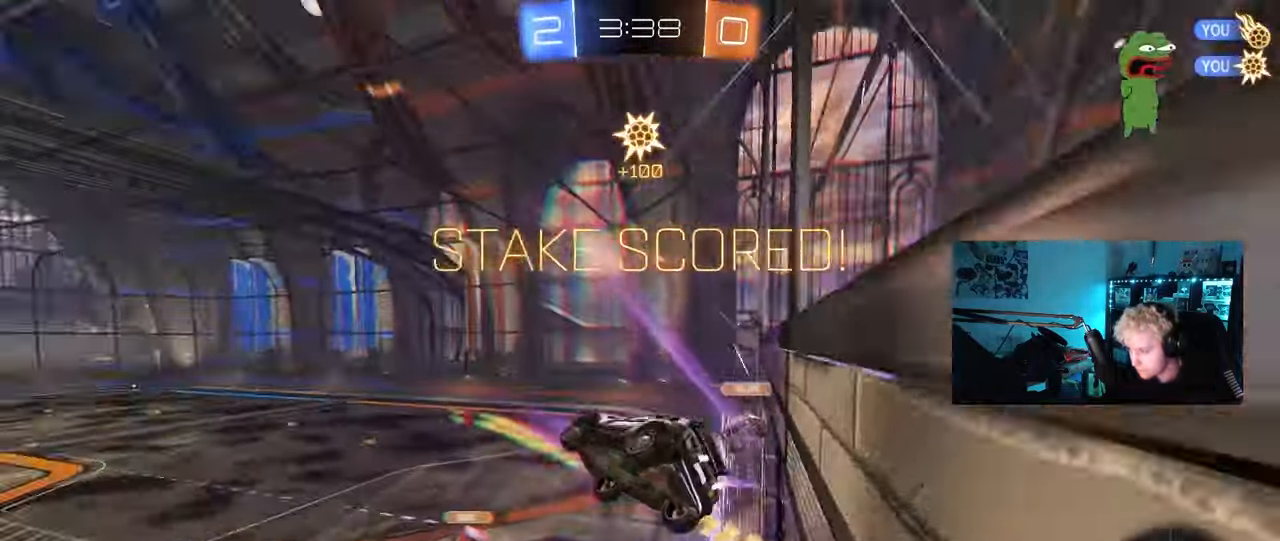
{"keys": ["d", "shift"], "mouse": [], "mouse_move": "up-right", "events": [[33, "shift", "down"], [83, "space", "up"], [133, "w", "up"], [217, "s", "down"], [367, "s", "up"]]}
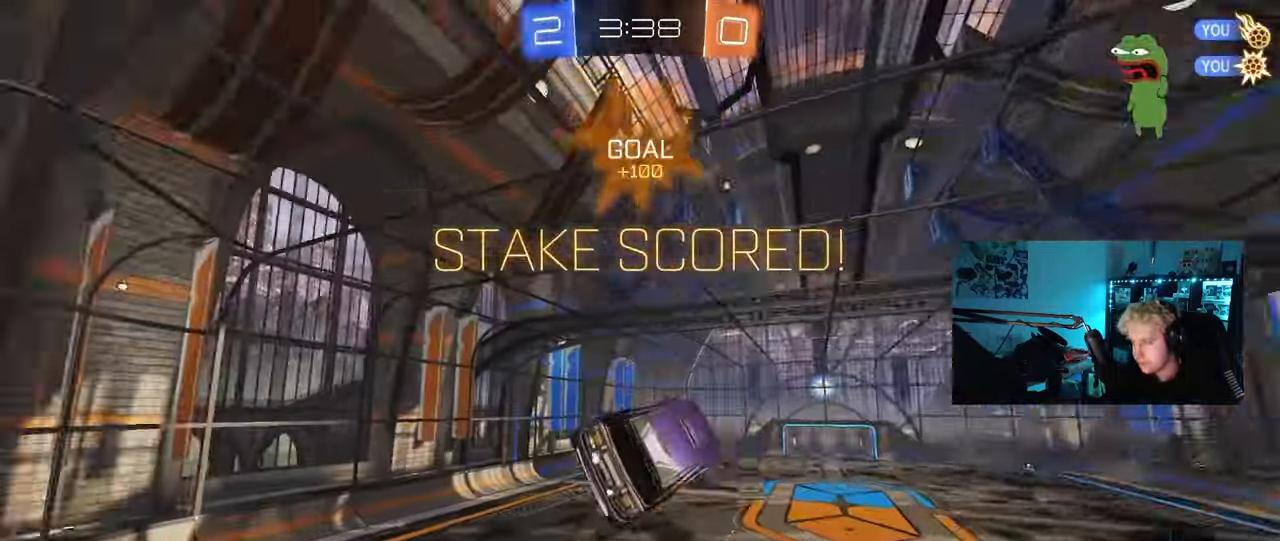
{"keys": [], "mouse": ["left"], "mouse_move": "down", "events": [[50, "w", "down"], [283, "w", "up"], [333, "mouse_left", "down"], [367, "d", "up"], [367, "shift", "up"]]}
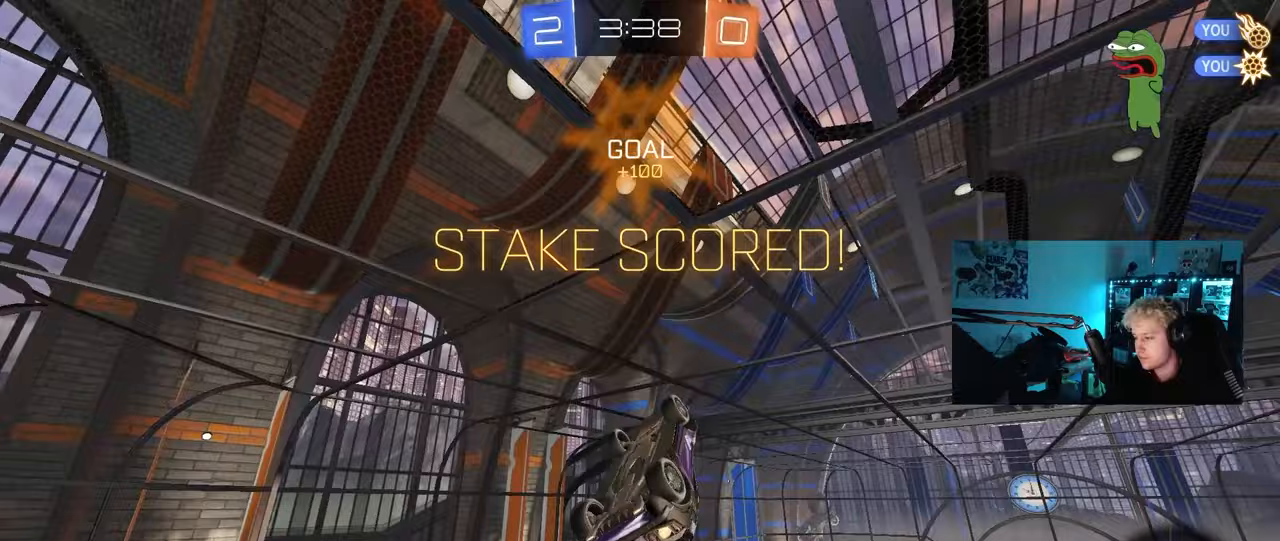
{"keys": ["shift"], "mouse": [], "mouse_move": "still", "events": [[17, "d", "down"], [67, "s", "down"], [117, "a", "down"], [117, "d", "up"], [200, "shift", "down"], [300, "shift", "up"], [350, "a", "up"], [350, "d", "down"], [383, "s", "up"], [383, "shift", "down"], [433, "mouse_left", "up"], [483, "d", "up"]]}
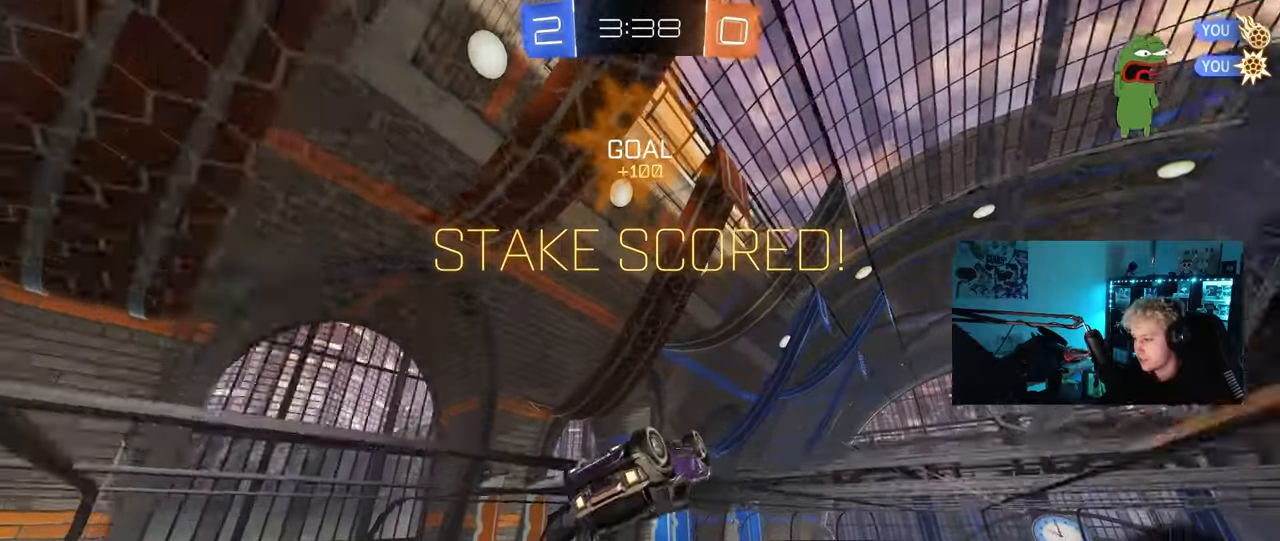
{"keys": ["a", "s", "shift"], "mouse": ["left", "right"], "mouse_move": "still", "events": [[133, "mouse_right", "down"], [217, "a", "down"], [267, "mouse_right", "up"], [267, "w", "down"], [367, "mouse_left", "down"], [367, "mouse_right", "down"], [450, "s", "down"], [450, "w", "up"]]}
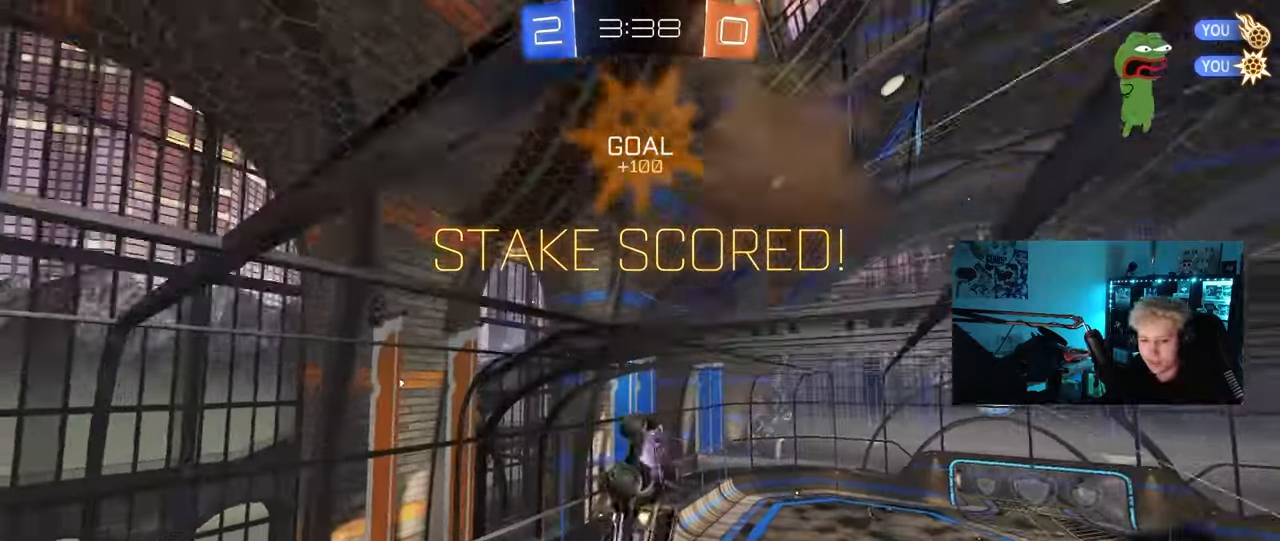
{"keys": ["a", "s", "shift"], "mouse": [], "mouse_move": "up-right", "events": [[150, "mouse_right", "up"], [283, "s", "up"], [417, "mouse_left", "up"], [417, "s", "down"]]}
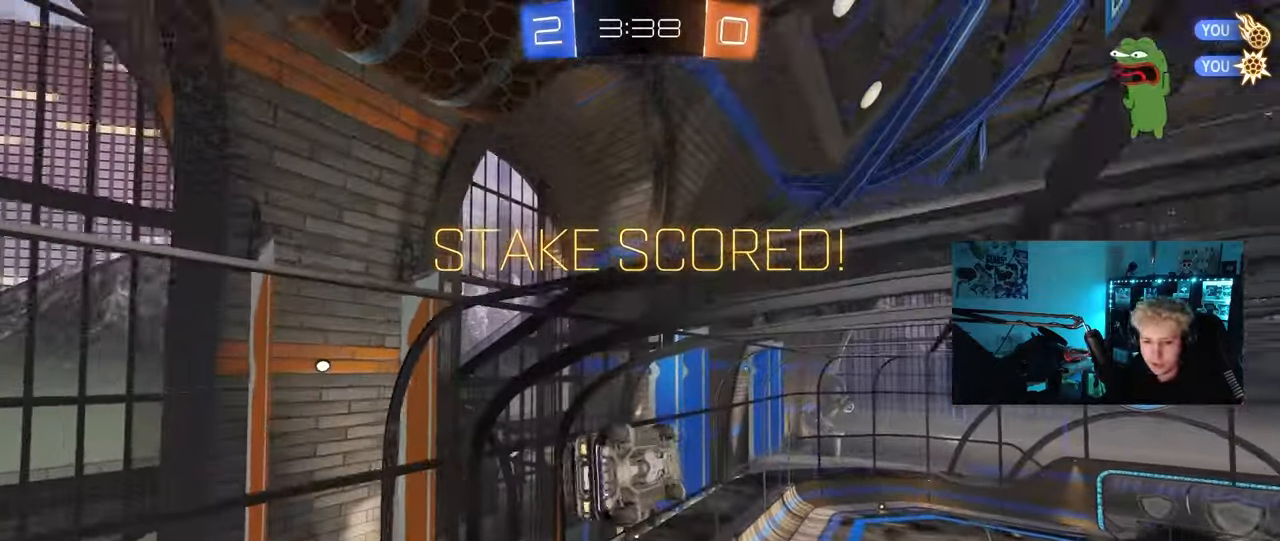
{"keys": ["d"], "mouse": [], "mouse_move": "still", "events": [[117, "s", "up"], [383, "a", "up"], [383, "shift", "up"], [483, "d", "down"]]}
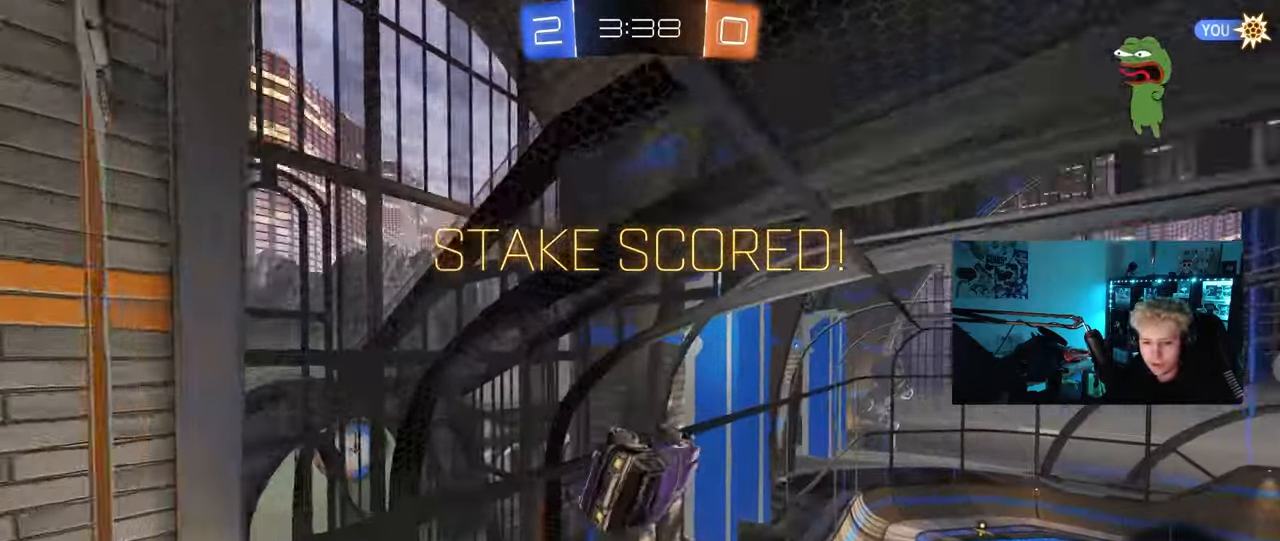
{"keys": [], "mouse": [], "mouse_move": "still", "events": [[83, "d", "up"], [83, "shift", "down"], [167, "shift", "up"]]}